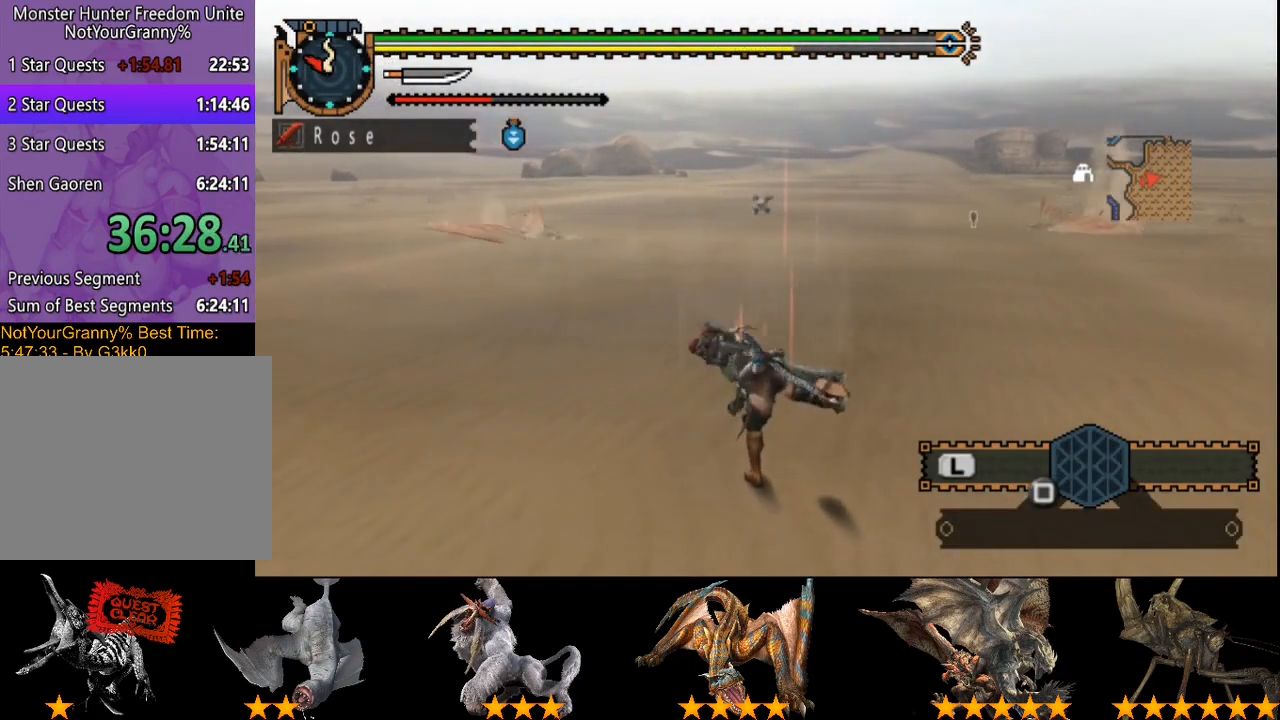
Gameplay with a controller (PlayStation layout); each line is a JSON object with the inputs held at the frame after it. "events" lists button and stick changes between this image and that frame as [ms after this image, input, new state], when the widget could be followed in between. Not read: CROSS L3 R3 left_stick.
{"buttons": ["R2"], "right_stick": "center", "events": []}
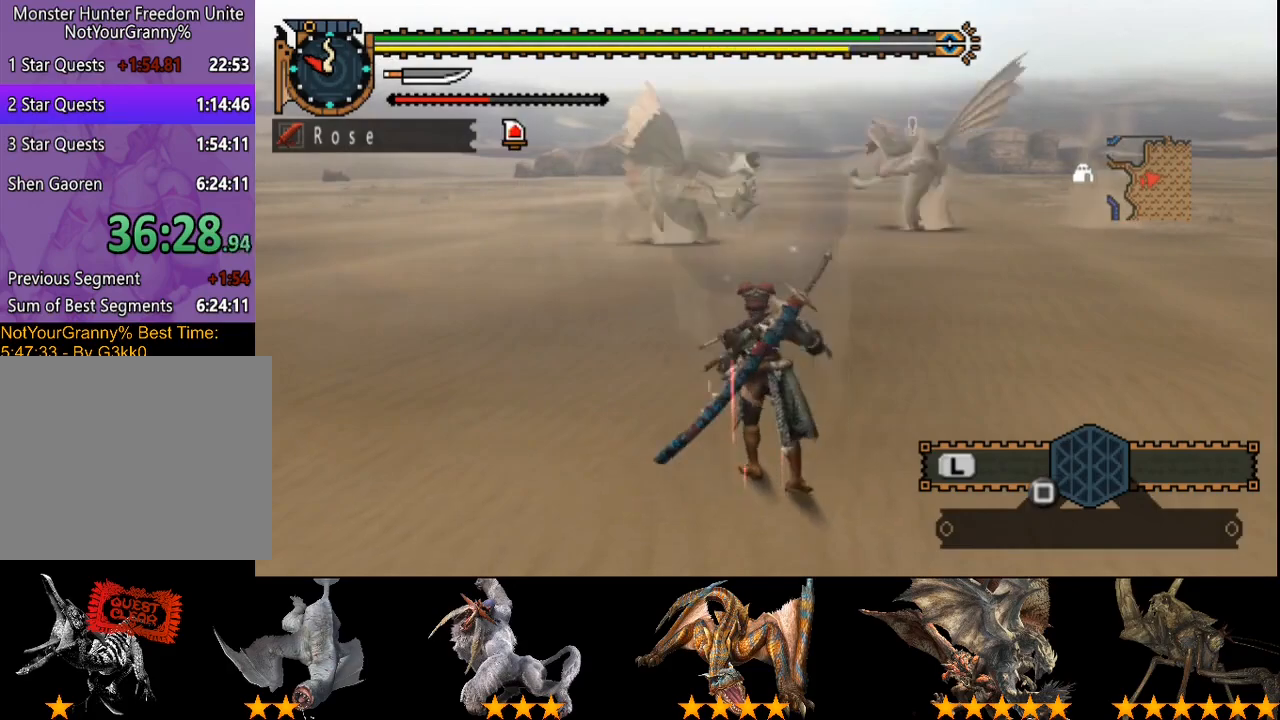
{"buttons": ["R2"], "right_stick": "center", "events": []}
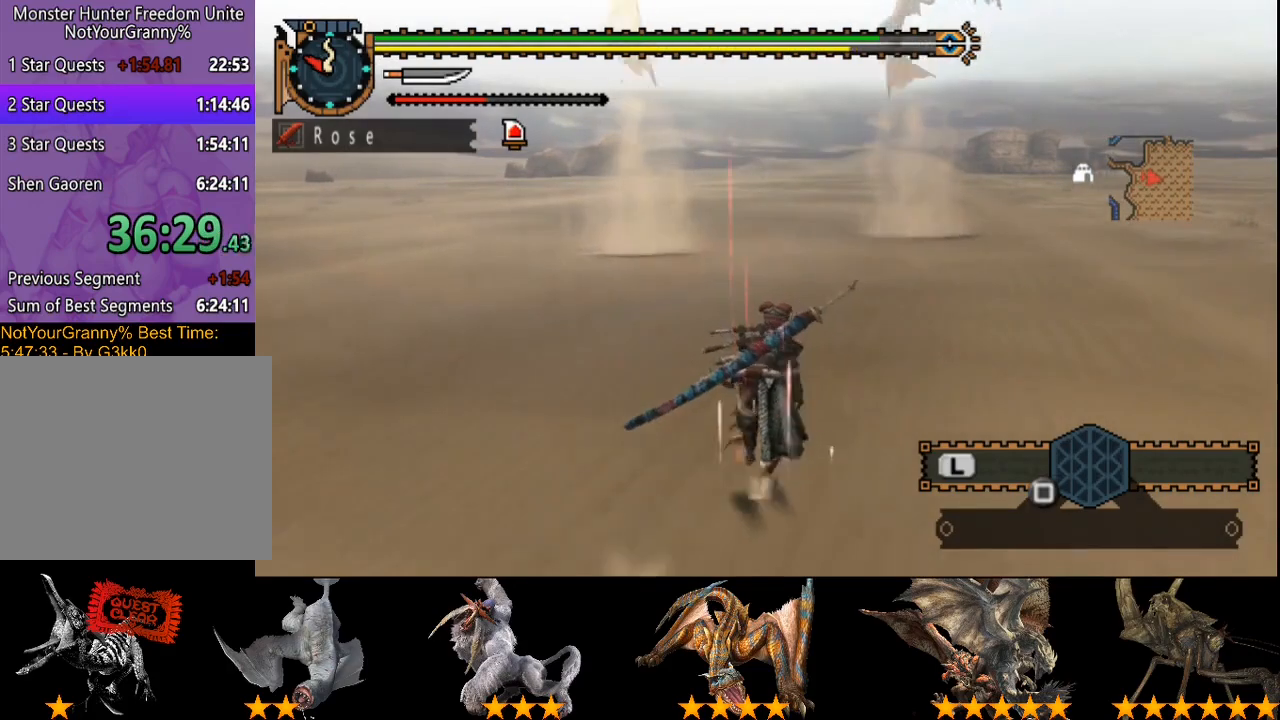
{"buttons": ["R2"], "right_stick": "center", "events": [[17, "right_stick", "right"], [67, "right_stick", "center"]]}
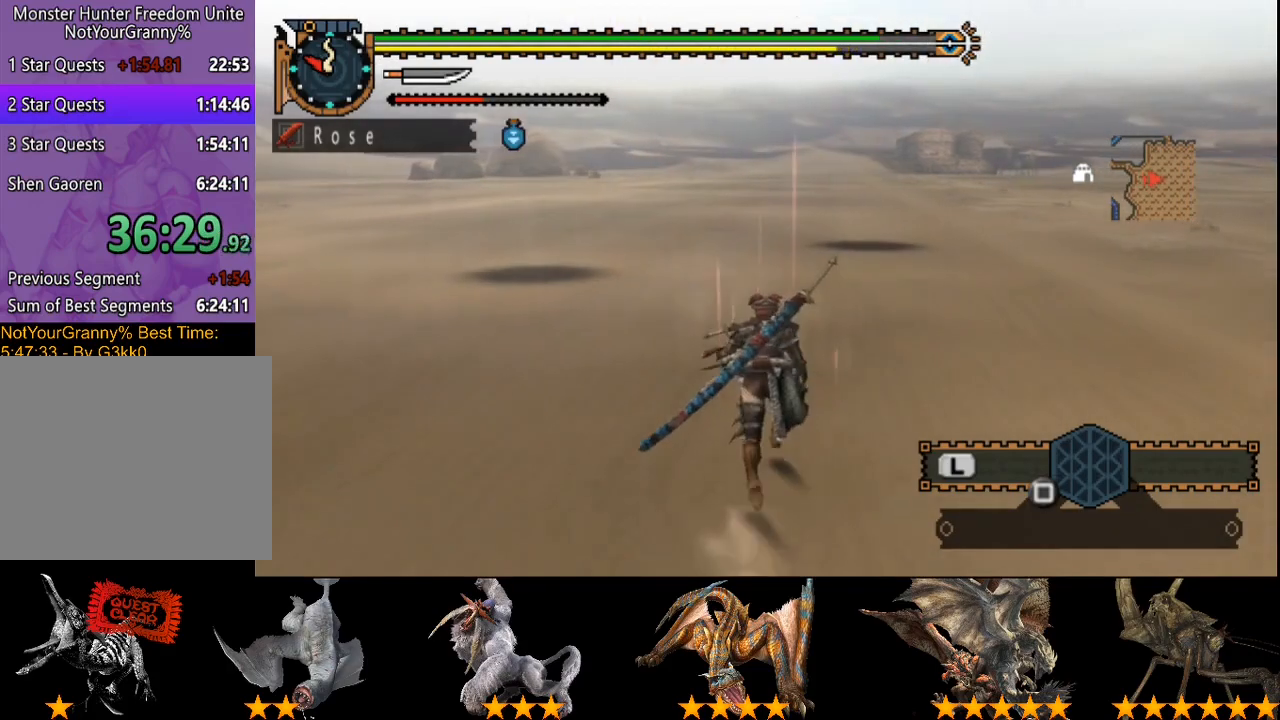
{"buttons": [], "right_stick": "center", "events": [[267, "R2", "up"]]}
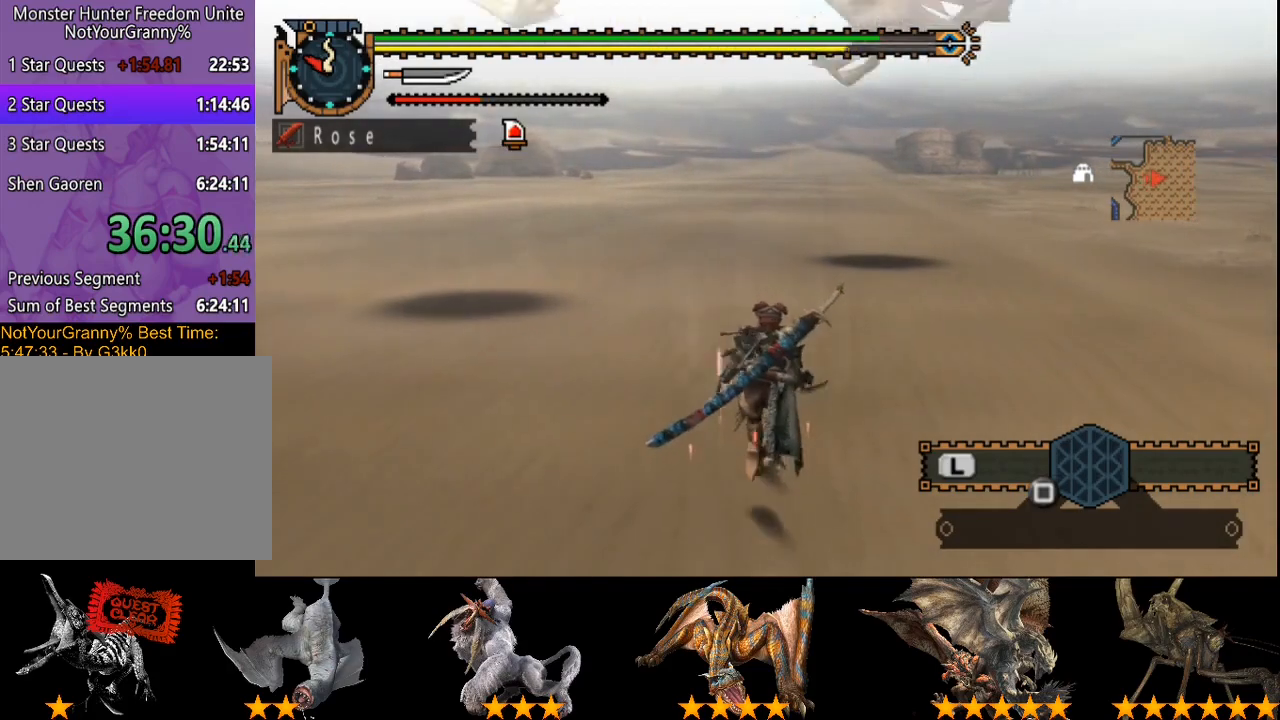
{"buttons": ["TRIANGLE"], "right_stick": "center", "events": [[133, "TRIANGLE", "down"]]}
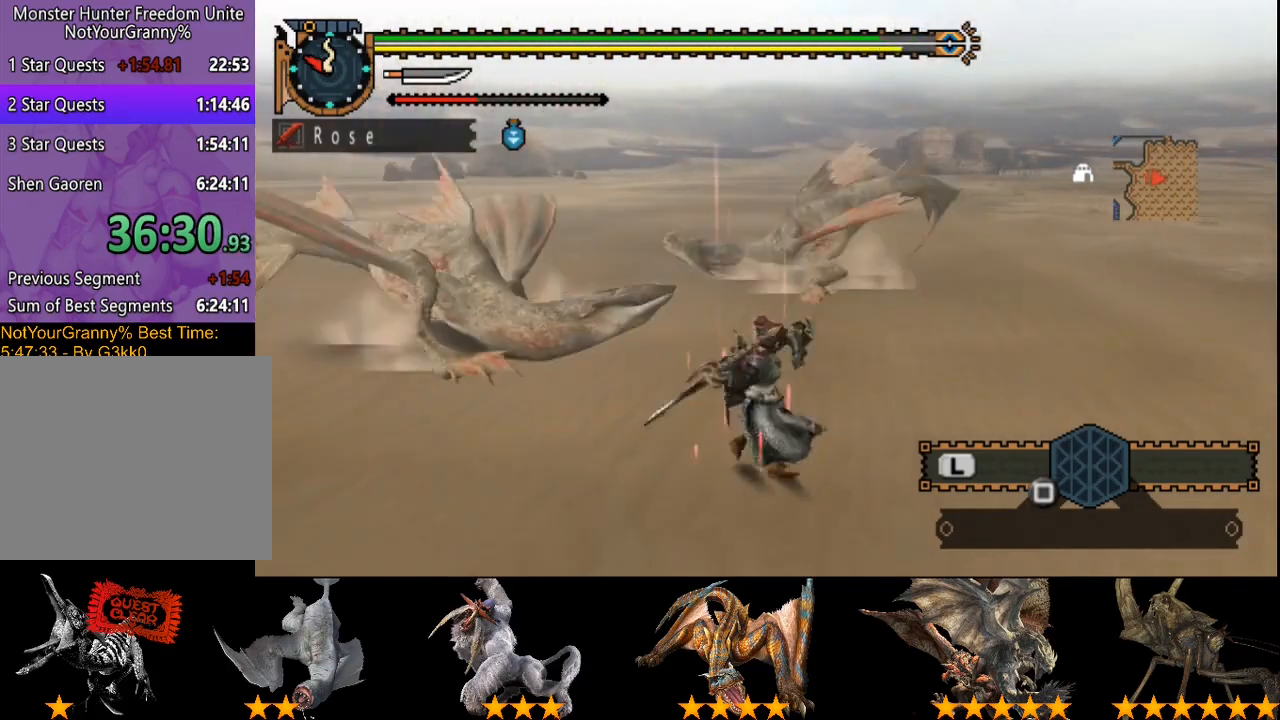
{"buttons": ["TRIANGLE"], "right_stick": "center", "events": [[183, "TRIANGLE", "up"], [317, "TRIANGLE", "down"], [383, "TRIANGLE", "up"], [450, "TRIANGLE", "down"]]}
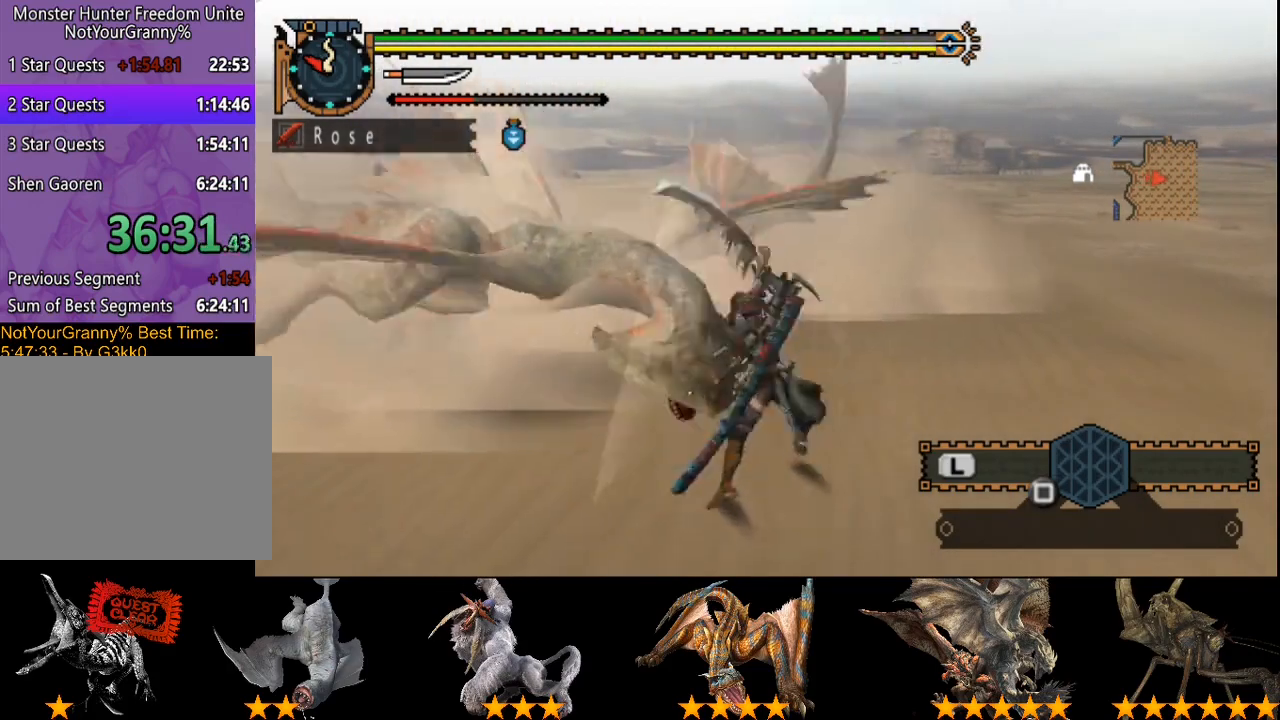
{"buttons": ["TRIANGLE"], "right_stick": "center", "events": []}
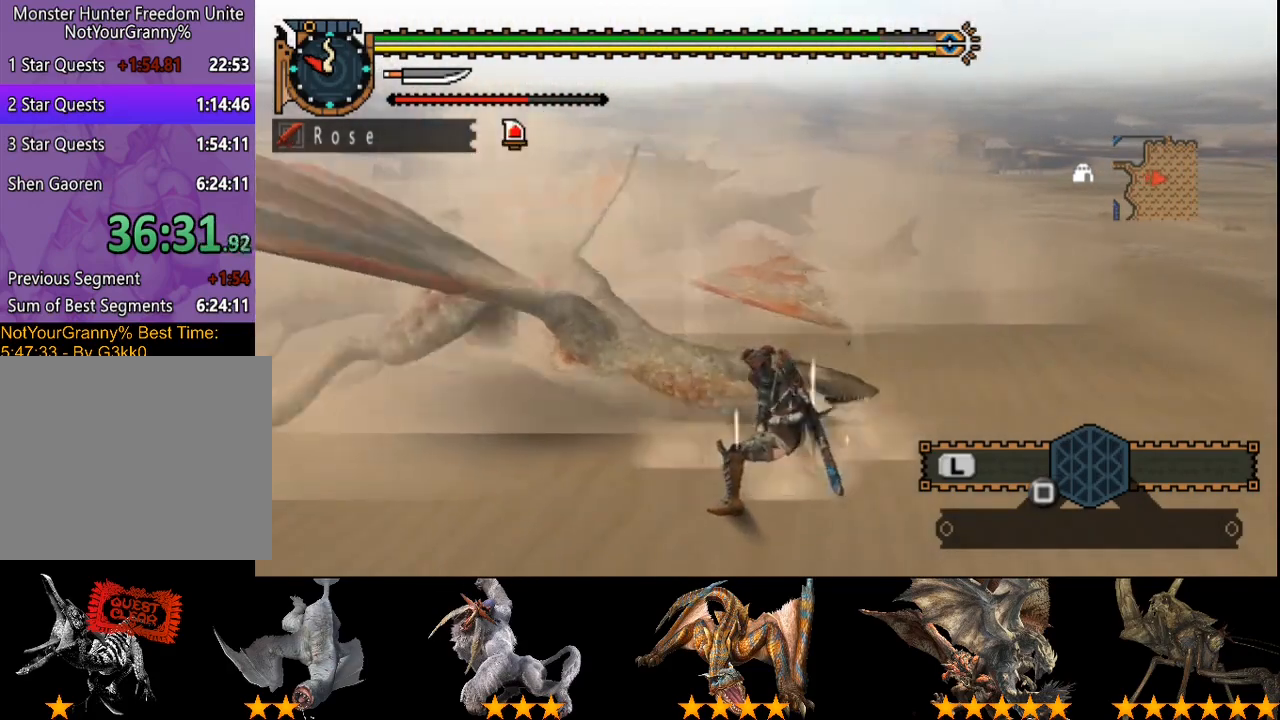
{"buttons": [], "right_stick": "center", "events": [[217, "TRIANGLE", "up"], [267, "TRIANGLE", "down"], [500, "TRIANGLE", "up"]]}
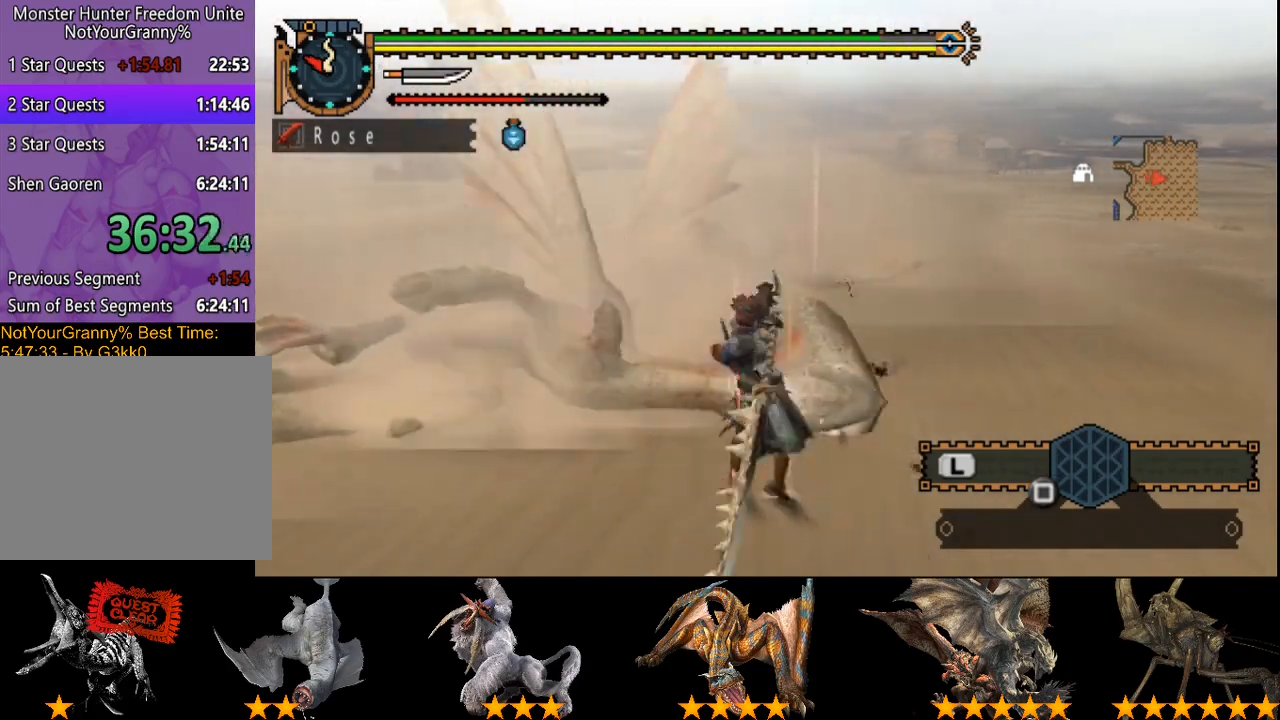
{"buttons": [], "right_stick": "center", "events": [[233, "CIRCLE", "down"], [300, "CIRCLE", "up"], [367, "CIRCLE", "down"], [433, "CIRCLE", "up"]]}
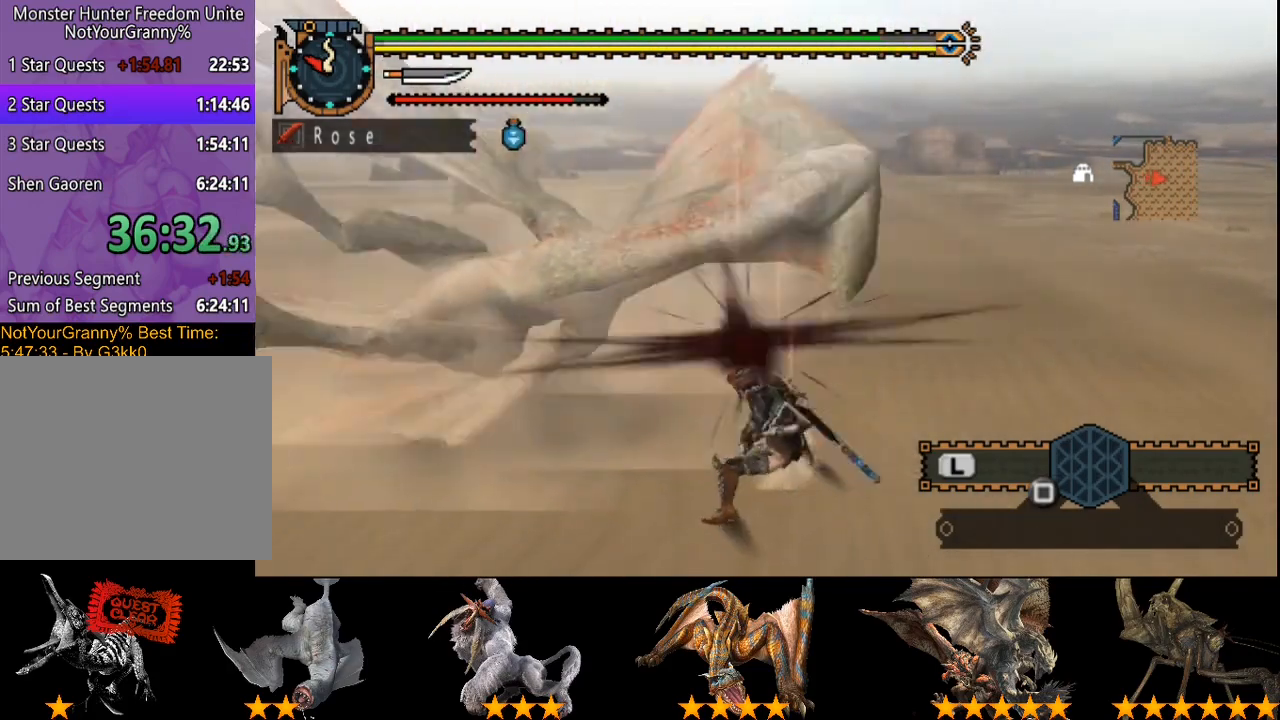
{"buttons": ["TRIANGLE"], "right_stick": "center", "events": [[33, "CIRCLE", "down"], [100, "CIRCLE", "up"], [167, "CIRCLE", "down"], [217, "CIRCLE", "up"], [300, "CIRCLE", "down"], [400, "CIRCLE", "up"], [450, "TRIANGLE", "down"]]}
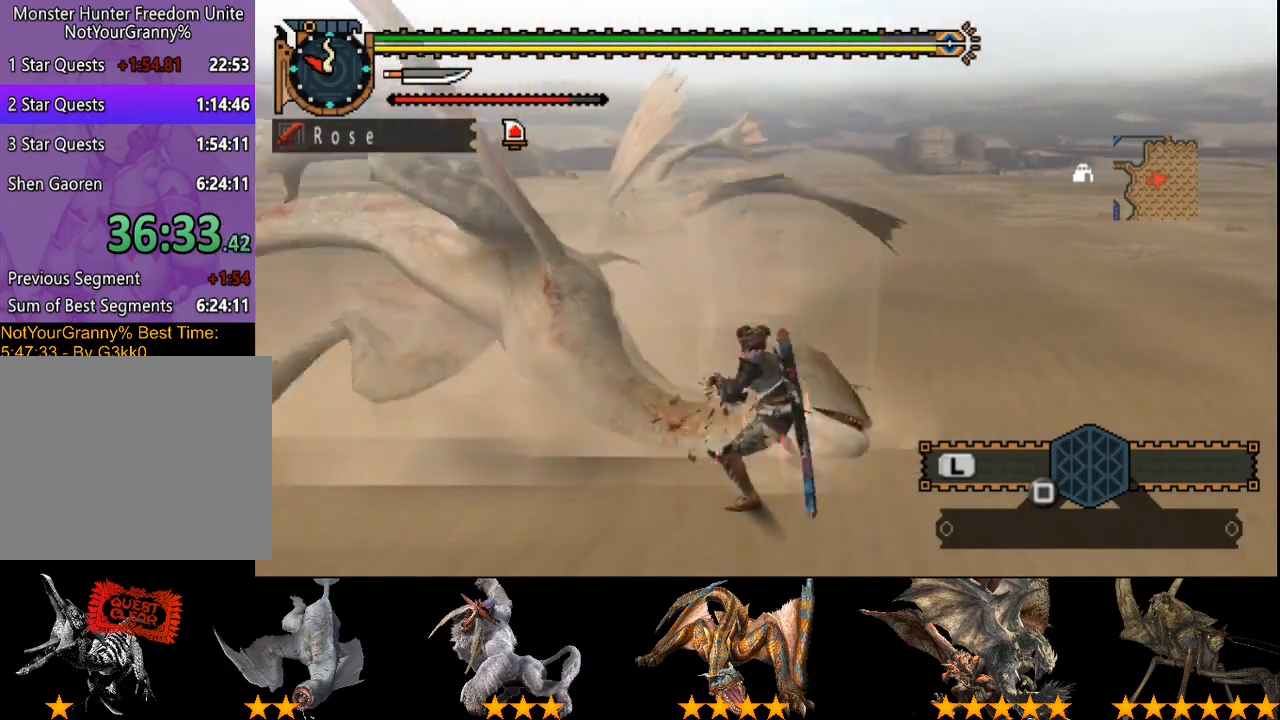
{"buttons": [], "right_stick": "center", "events": [[50, "TRIANGLE", "up"], [117, "TRIANGLE", "down"], [183, "TRIANGLE", "up"], [250, "TRIANGLE", "down"], [483, "TRIANGLE", "up"]]}
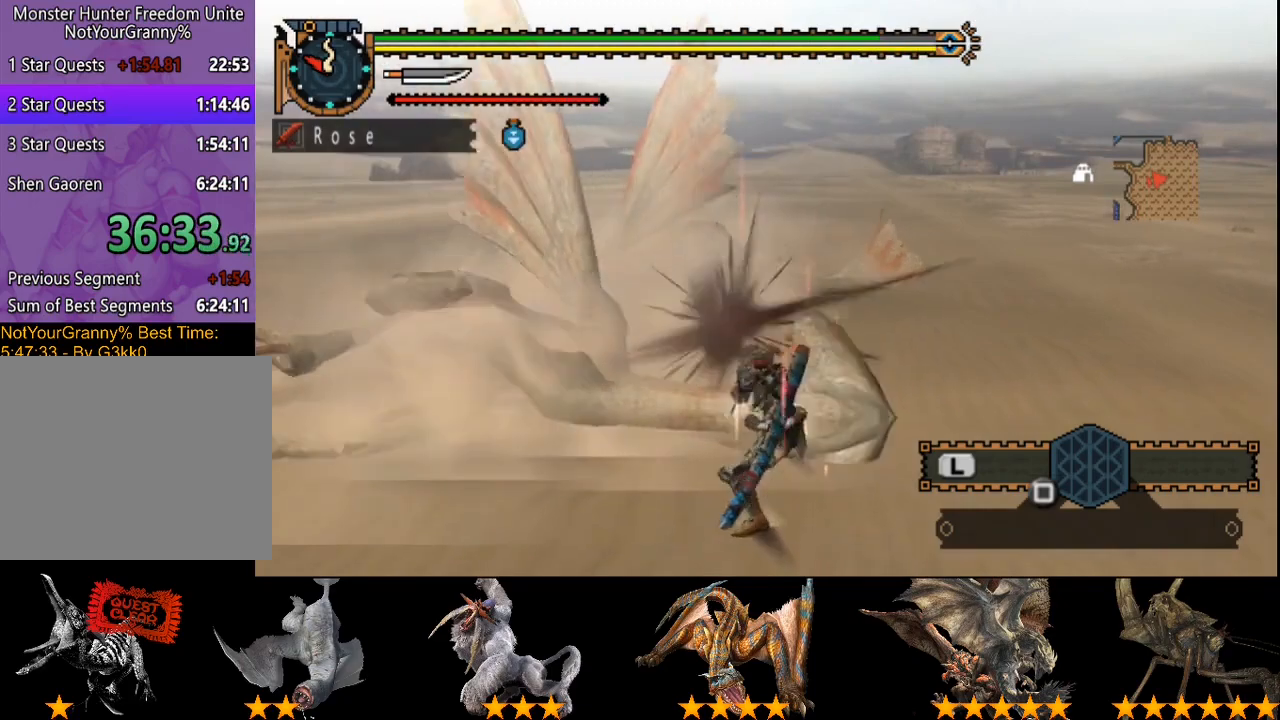
{"buttons": ["TRIANGLE"], "right_stick": "center", "events": [[50, "TRIANGLE", "down"], [433, "TRIANGLE", "up"], [500, "TRIANGLE", "down"]]}
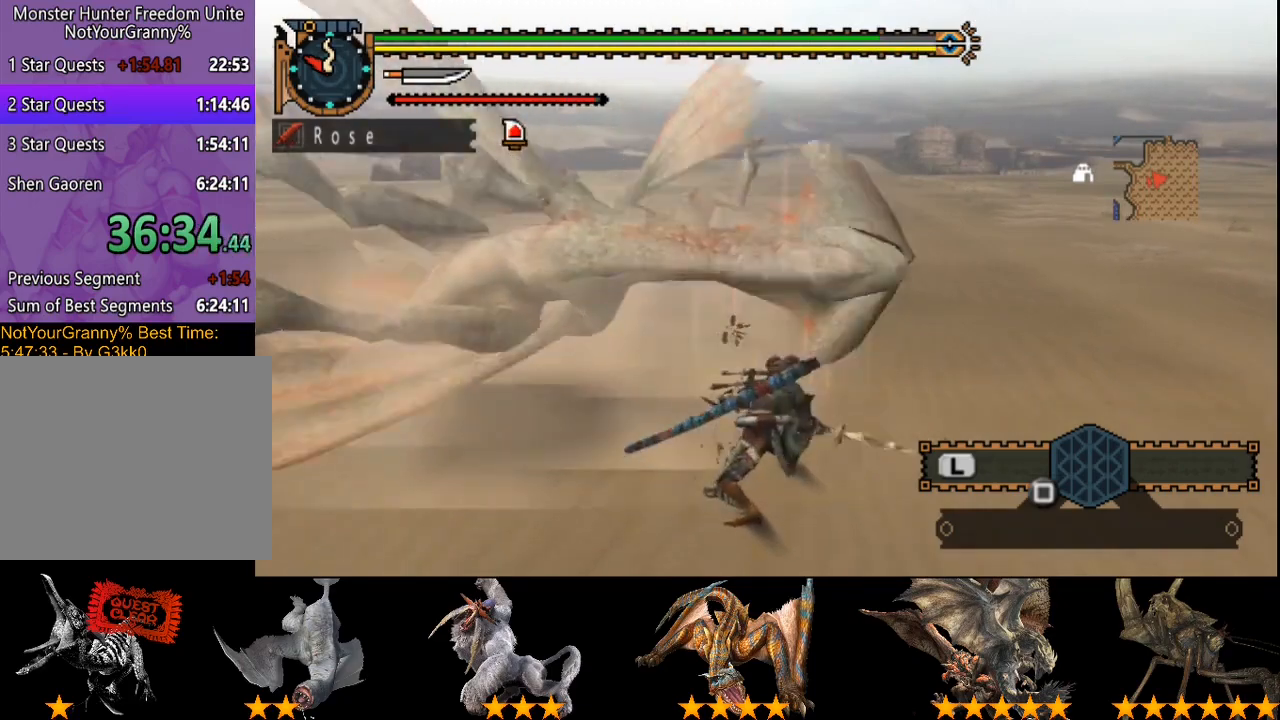
{"buttons": ["TRIANGLE"], "right_stick": "center", "events": [[267, "TRIANGLE", "up"], [300, "TRIANGLE", "down"]]}
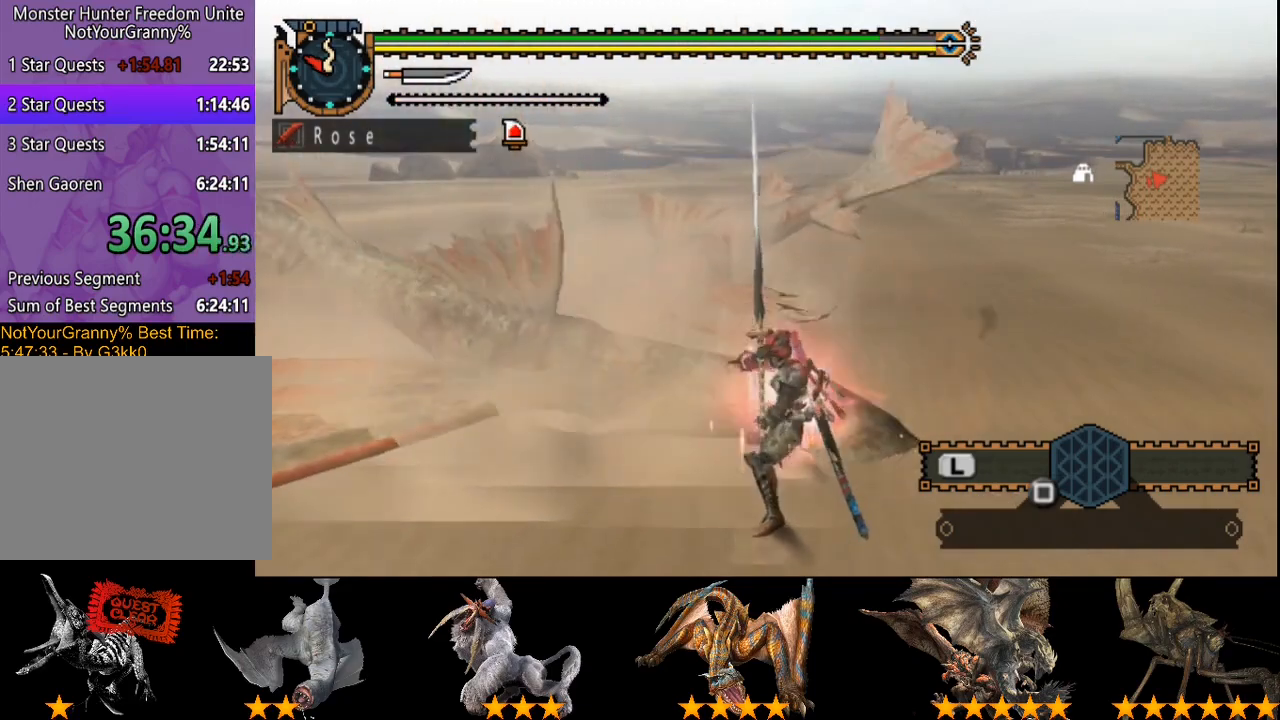
{"buttons": [], "right_stick": "center", "events": [[67, "TRIANGLE", "up"], [133, "TRIANGLE", "down"], [350, "TRIANGLE", "up"]]}
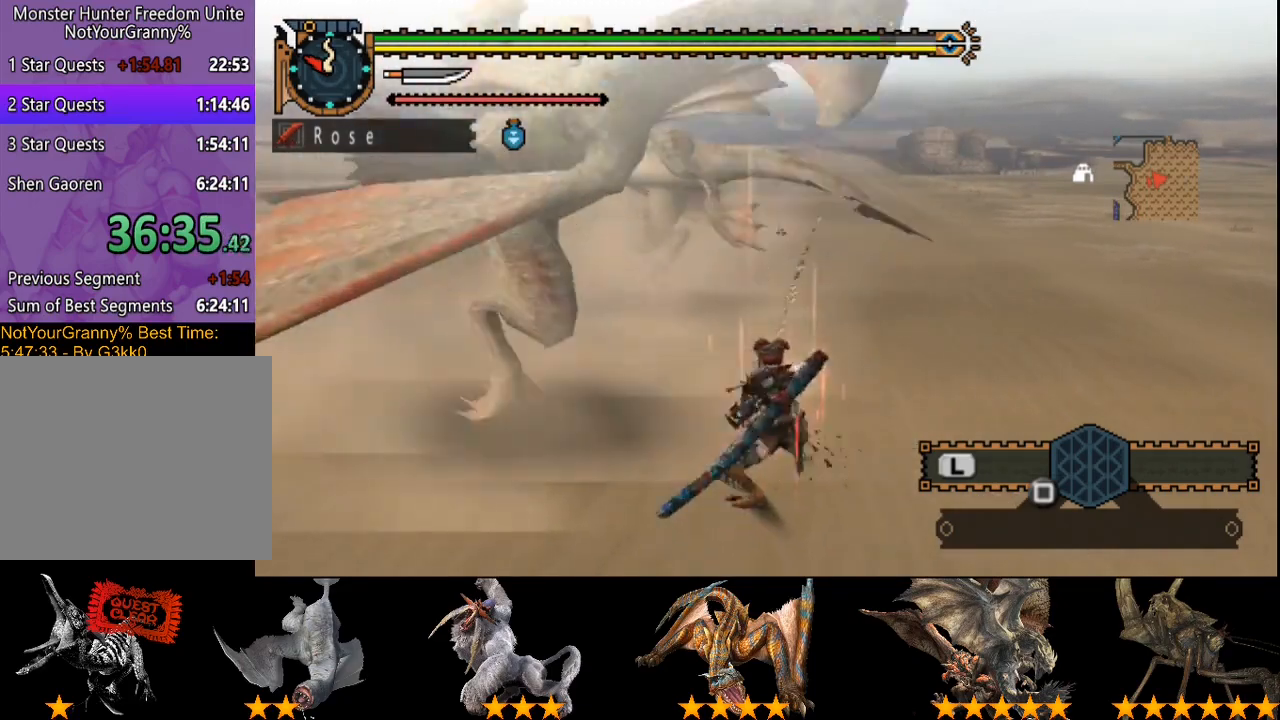
{"buttons": ["CIRCLE", "TRIANGLE"], "right_stick": "center", "events": [[17, "CIRCLE", "down"], [17, "TRIANGLE", "down"], [117, "CIRCLE", "up"], [117, "TRIANGLE", "up"], [283, "CIRCLE", "down"], [283, "TRIANGLE", "down"], [383, "CIRCLE", "up"], [417, "CIRCLE", "down"]]}
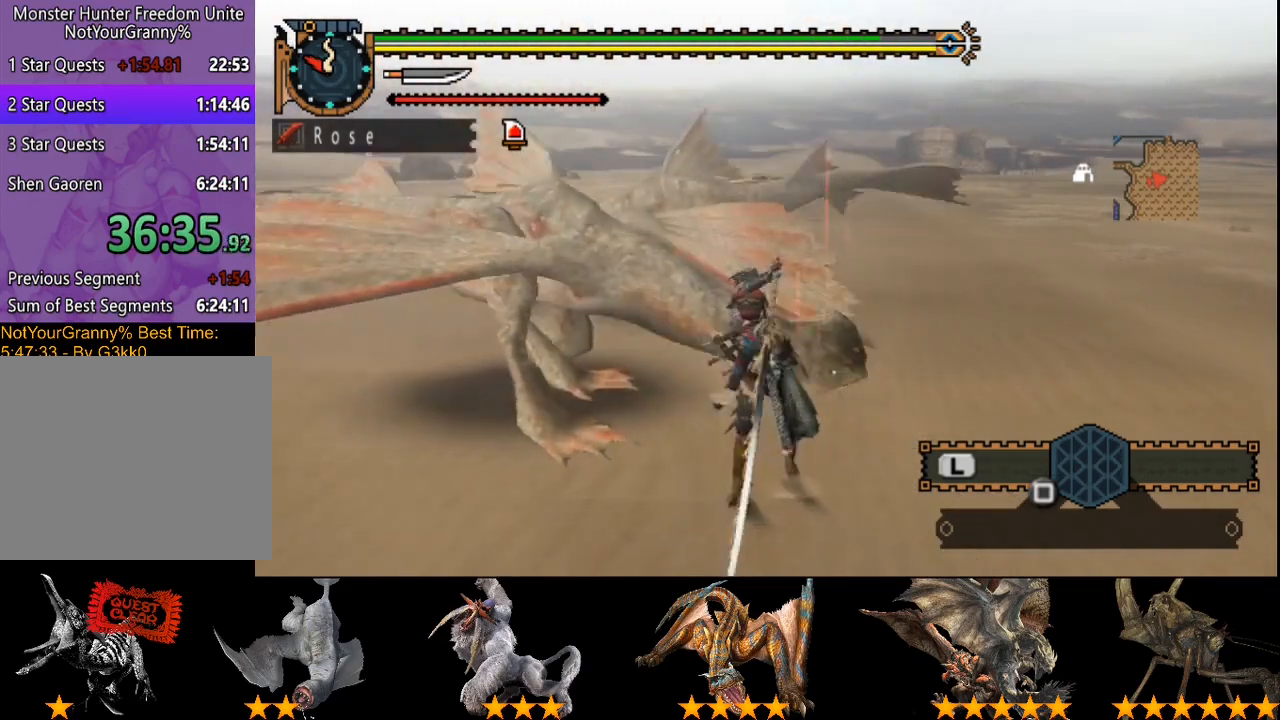
{"buttons": [], "right_stick": "center", "events": [[17, "CIRCLE", "up"], [17, "TRIANGLE", "up"], [83, "CIRCLE", "down"], [83, "TRIANGLE", "down"], [183, "CIRCLE", "up"], [250, "CIRCLE", "down"], [350, "CIRCLE", "up"], [383, "CIRCLE", "down"], [483, "CIRCLE", "up"], [483, "TRIANGLE", "up"]]}
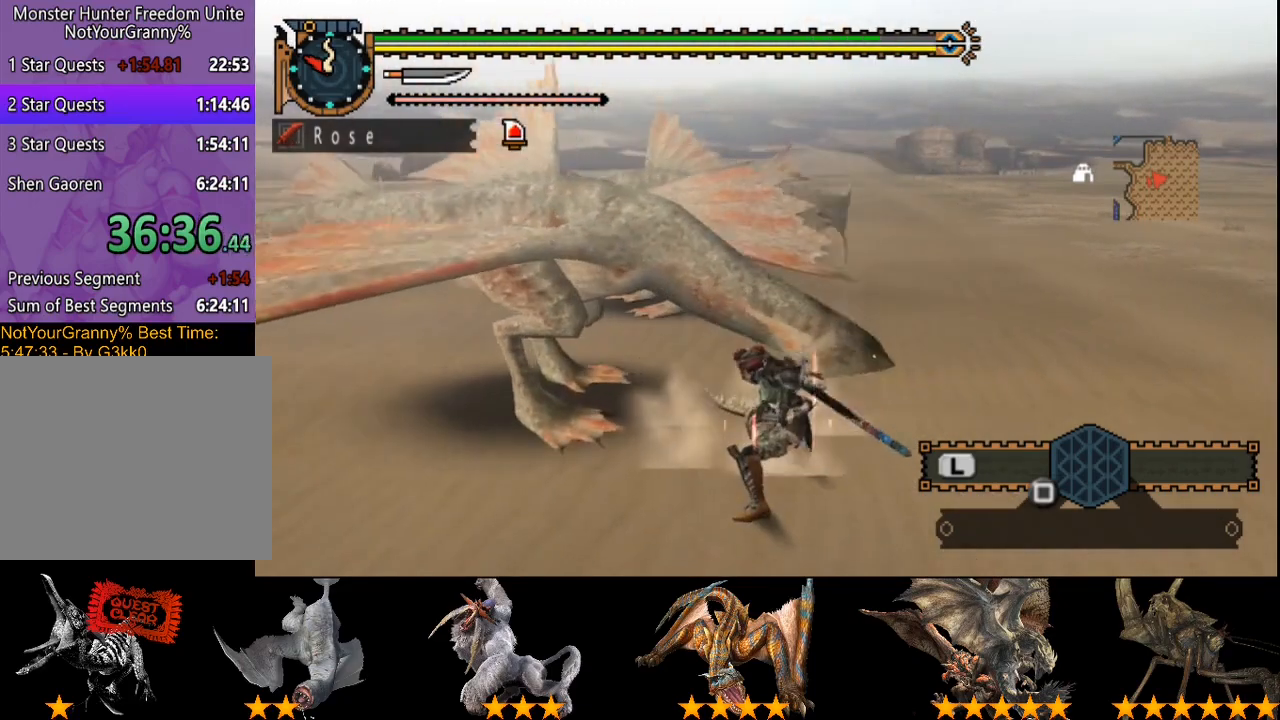
{"buttons": [], "right_stick": "center", "events": [[50, "CIRCLE", "down"], [50, "TRIANGLE", "down"], [150, "CIRCLE", "up"], [183, "CIRCLE", "down"], [283, "CIRCLE", "up"], [283, "TRIANGLE", "up"], [317, "TRIANGLE", "down"], [350, "CIRCLE", "down"], [433, "CIRCLE", "up"], [433, "TRIANGLE", "up"]]}
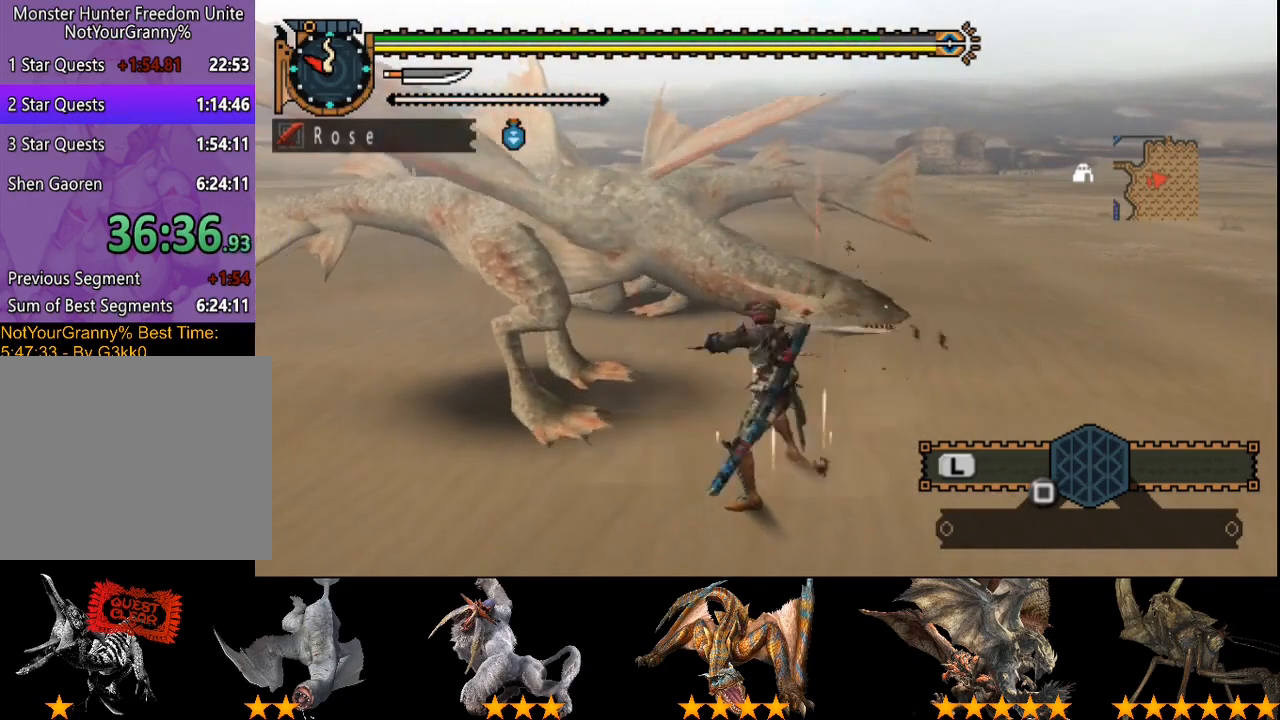
{"buttons": [], "right_stick": "center", "events": []}
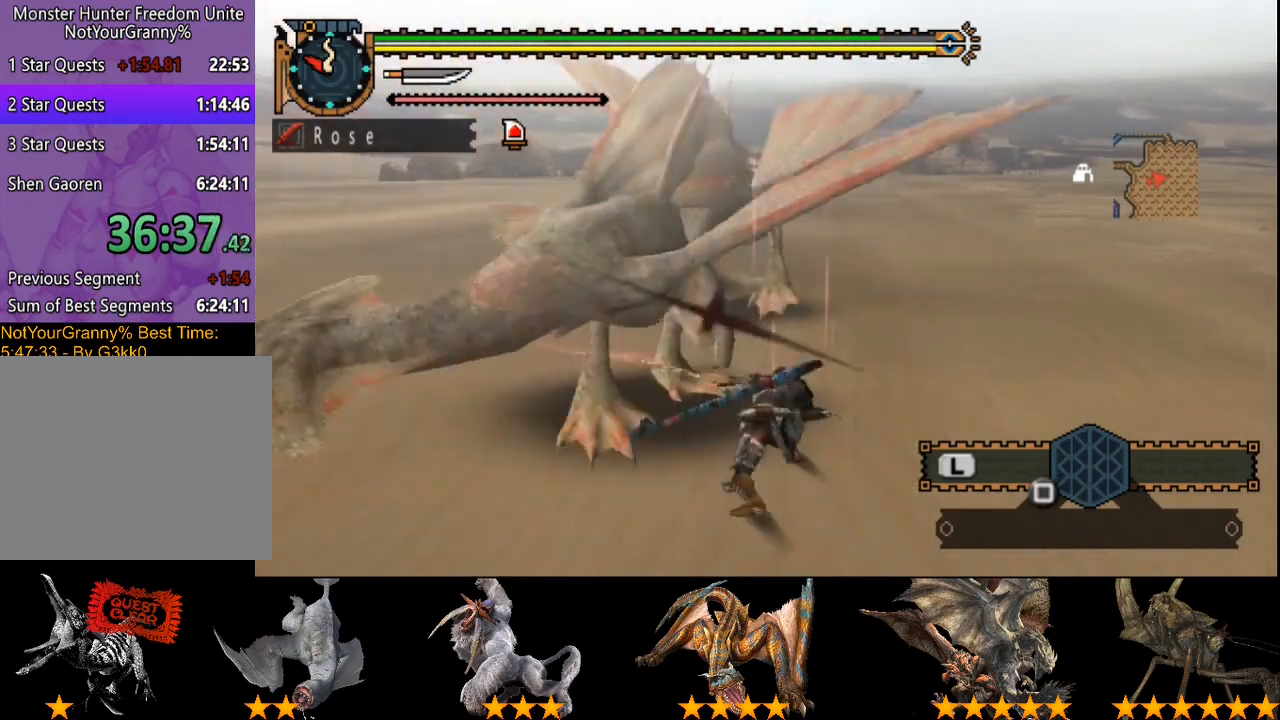
{"buttons": [], "right_stick": "center", "events": []}
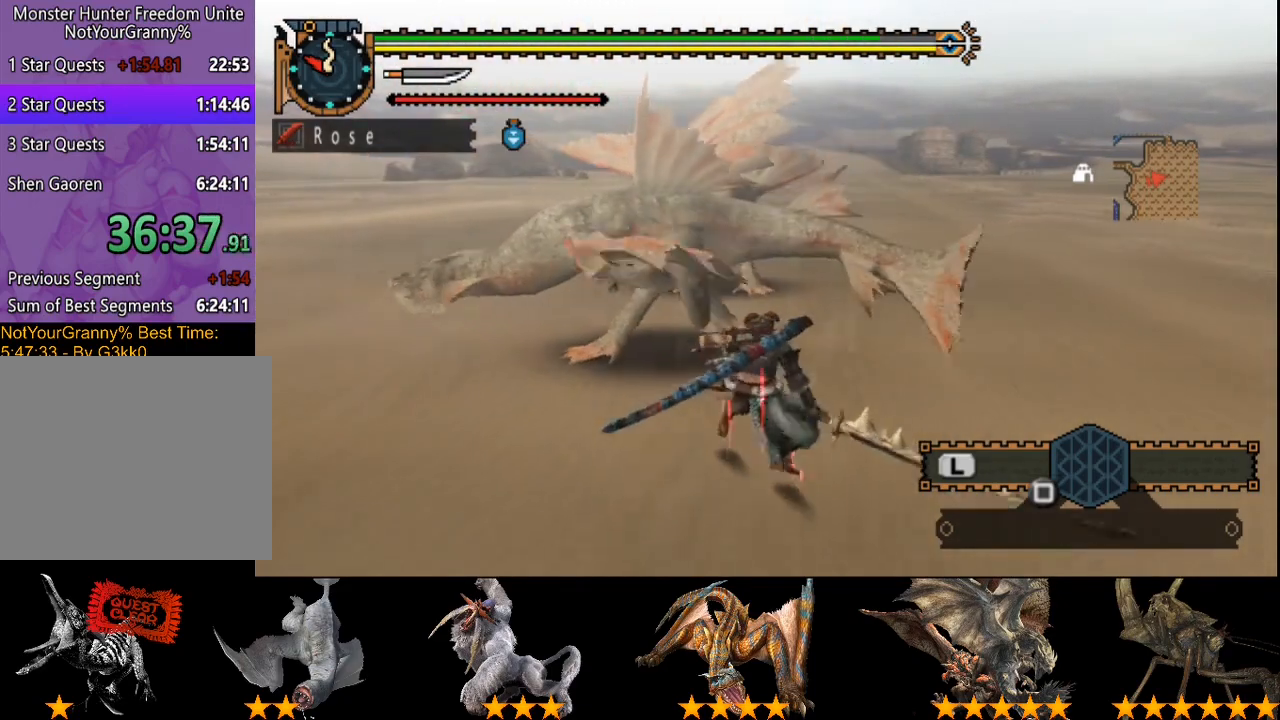
{"buttons": [], "right_stick": "center", "events": []}
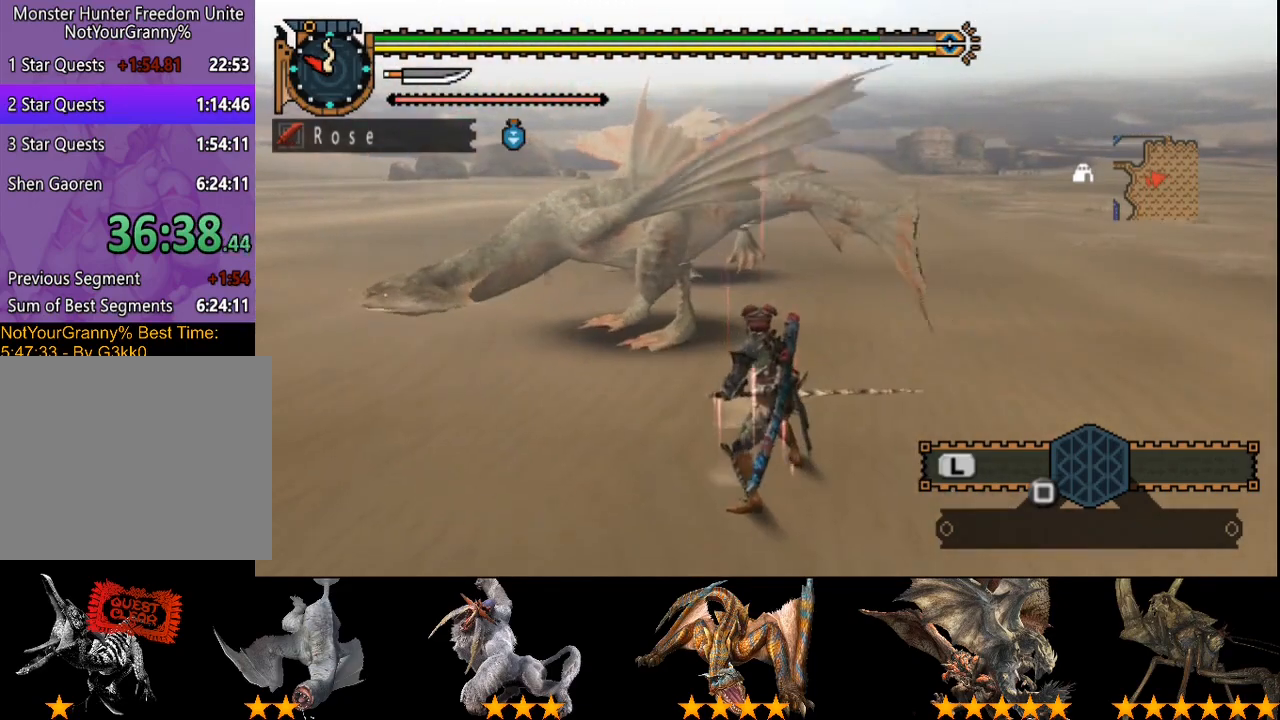
{"buttons": [], "right_stick": "left", "events": [[383, "right_stick", "left"]]}
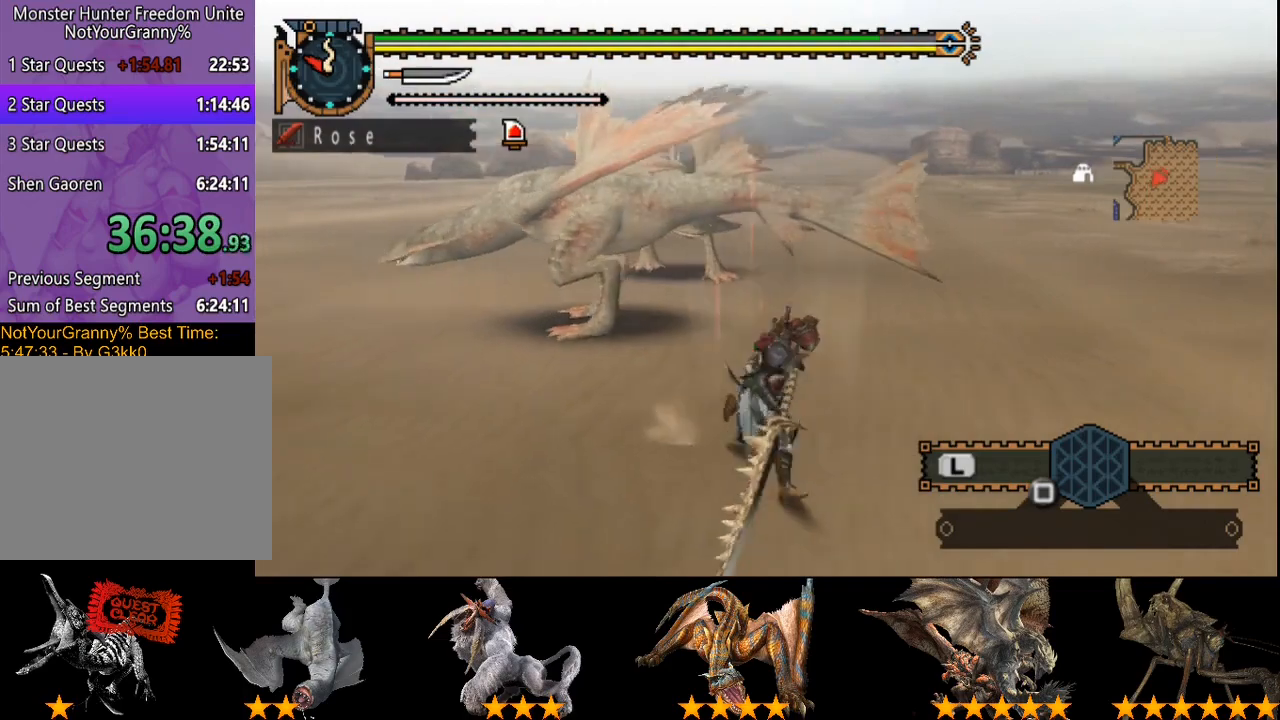
{"buttons": [], "right_stick": "center", "events": [[83, "right_stick", "center"]]}
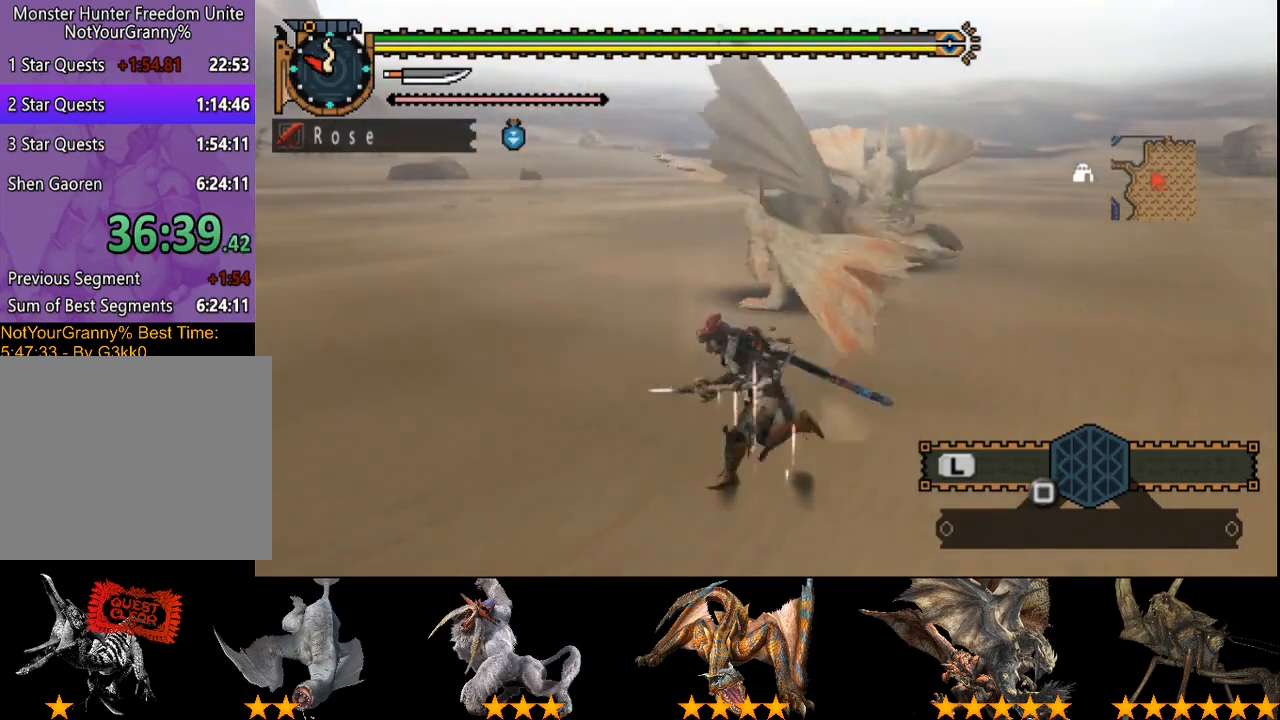
{"buttons": [], "right_stick": "center", "events": [[133, "TRIANGLE", "down"], [267, "TRIANGLE", "up"]]}
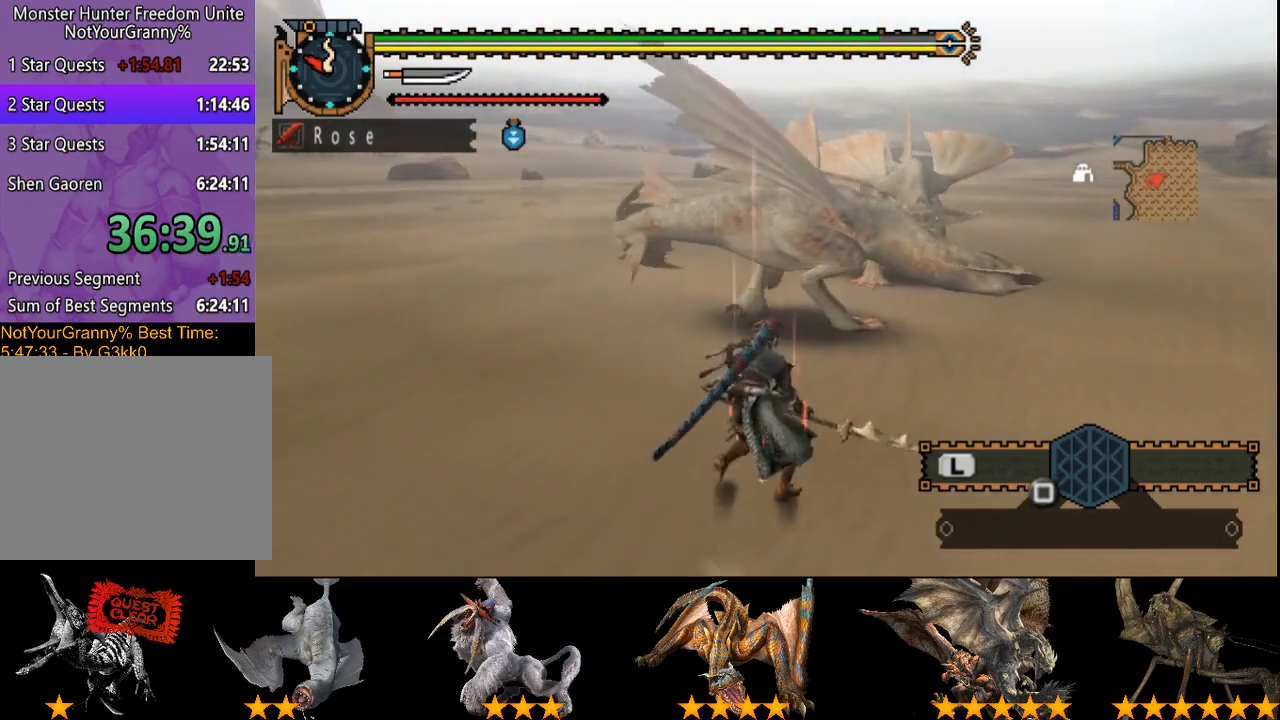
{"buttons": [], "right_stick": "center", "events": [[200, "R2", "down"], [300, "R2", "up"], [400, "R2", "down"], [467, "R2", "up"]]}
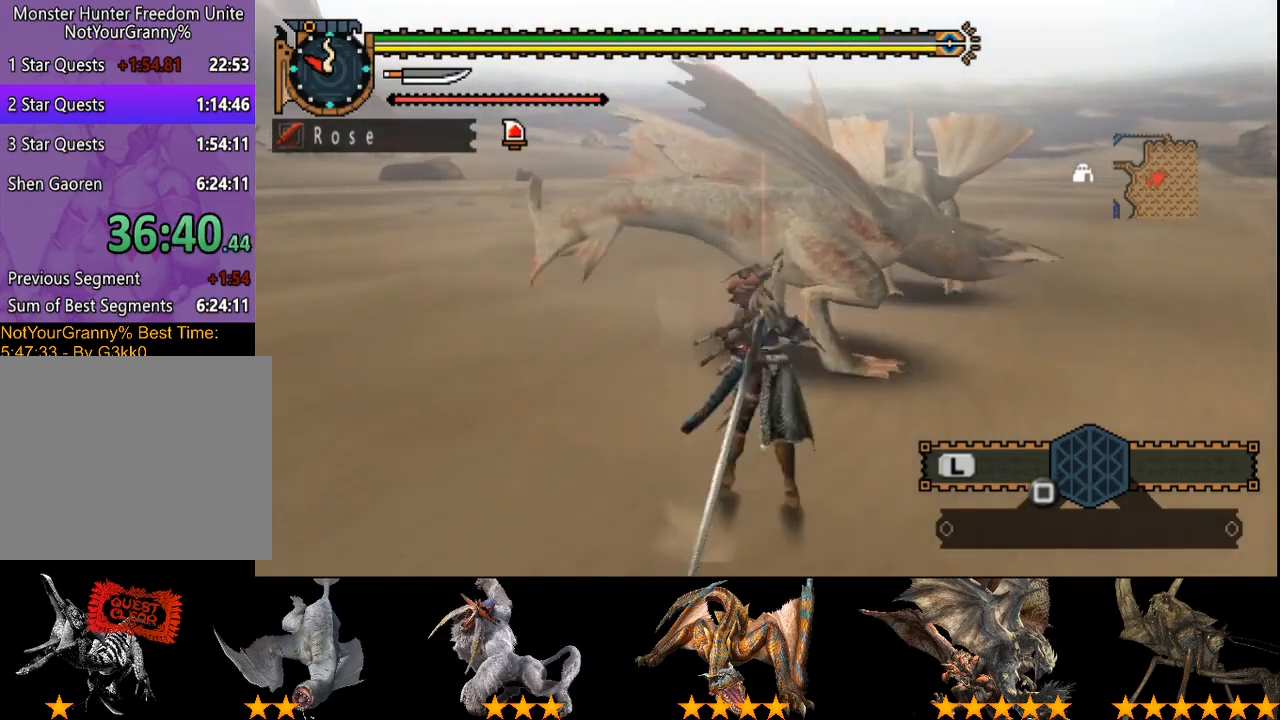
{"buttons": [], "right_stick": "center", "events": [[67, "R2", "down"], [117, "R2", "up"], [217, "R2", "down"], [283, "R2", "up"], [383, "R2", "down"], [417, "DPAD_RIGHT", "down"], [450, "R2", "up"], [483, "DPAD_RIGHT", "up"]]}
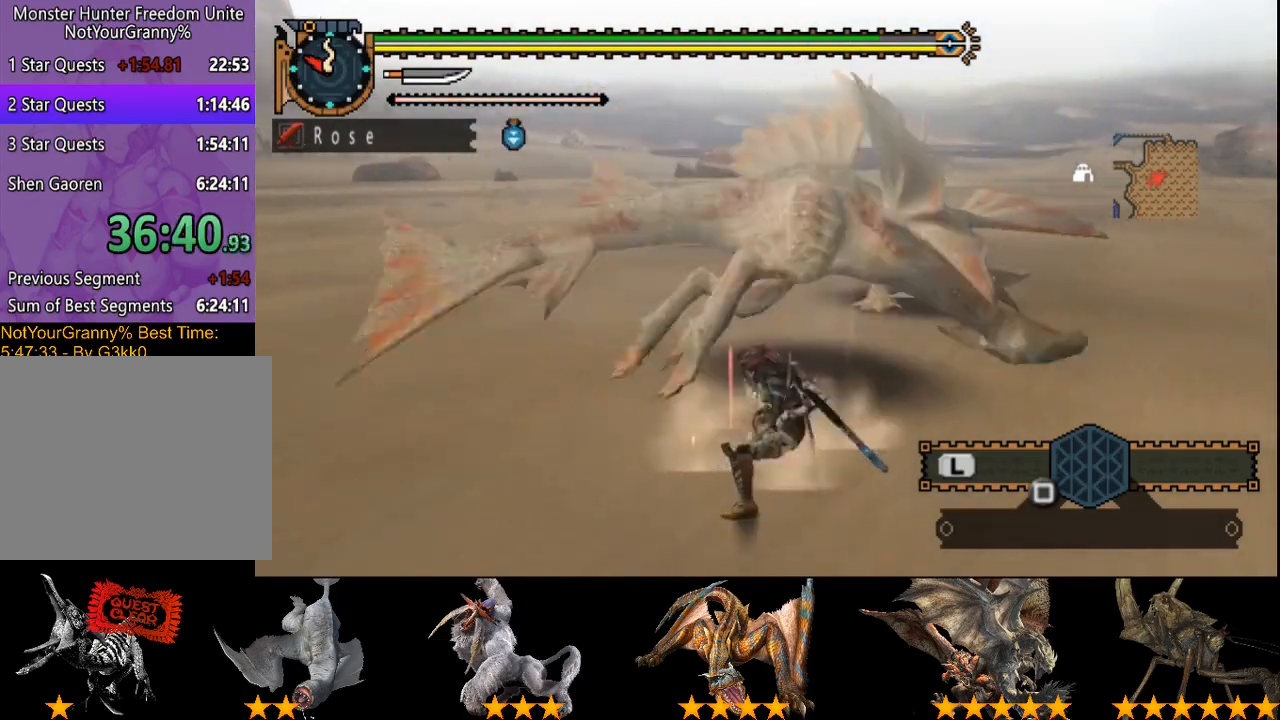
{"buttons": [], "right_stick": "center", "events": [[50, "R2", "down"], [117, "R2", "up"], [217, "R2", "down"], [317, "R2", "up"]]}
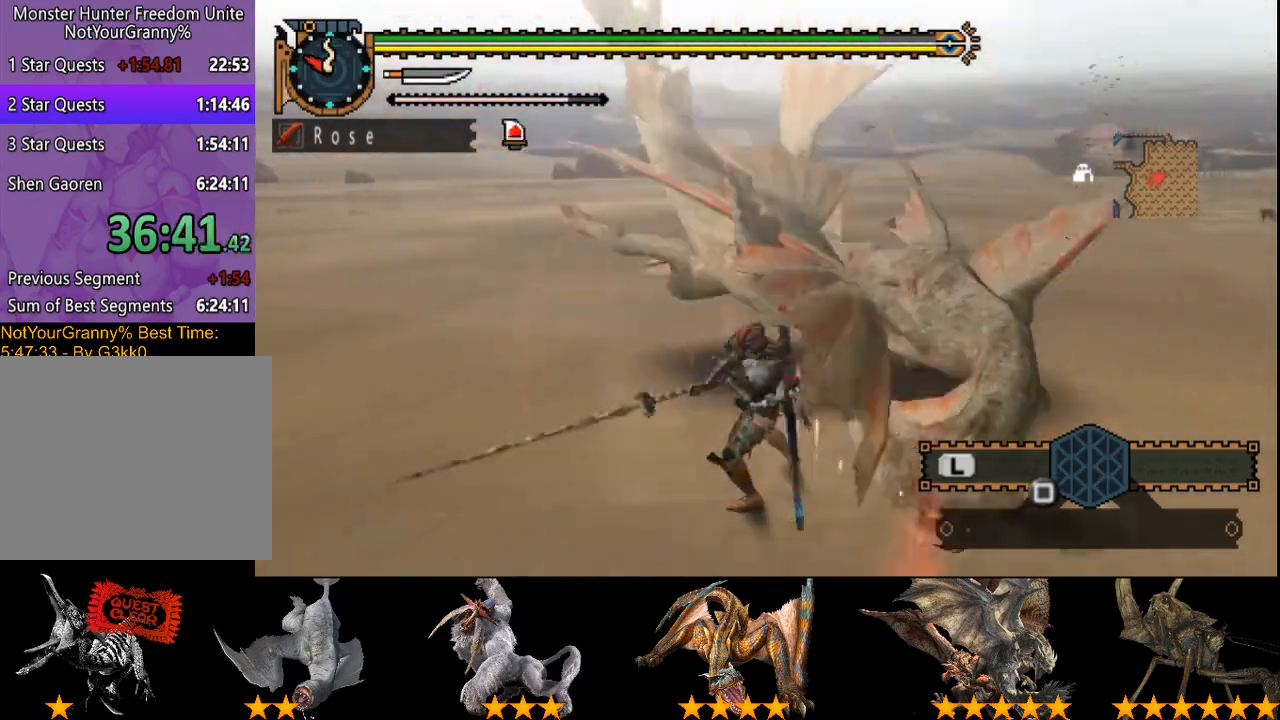
{"buttons": [], "right_stick": "center", "events": []}
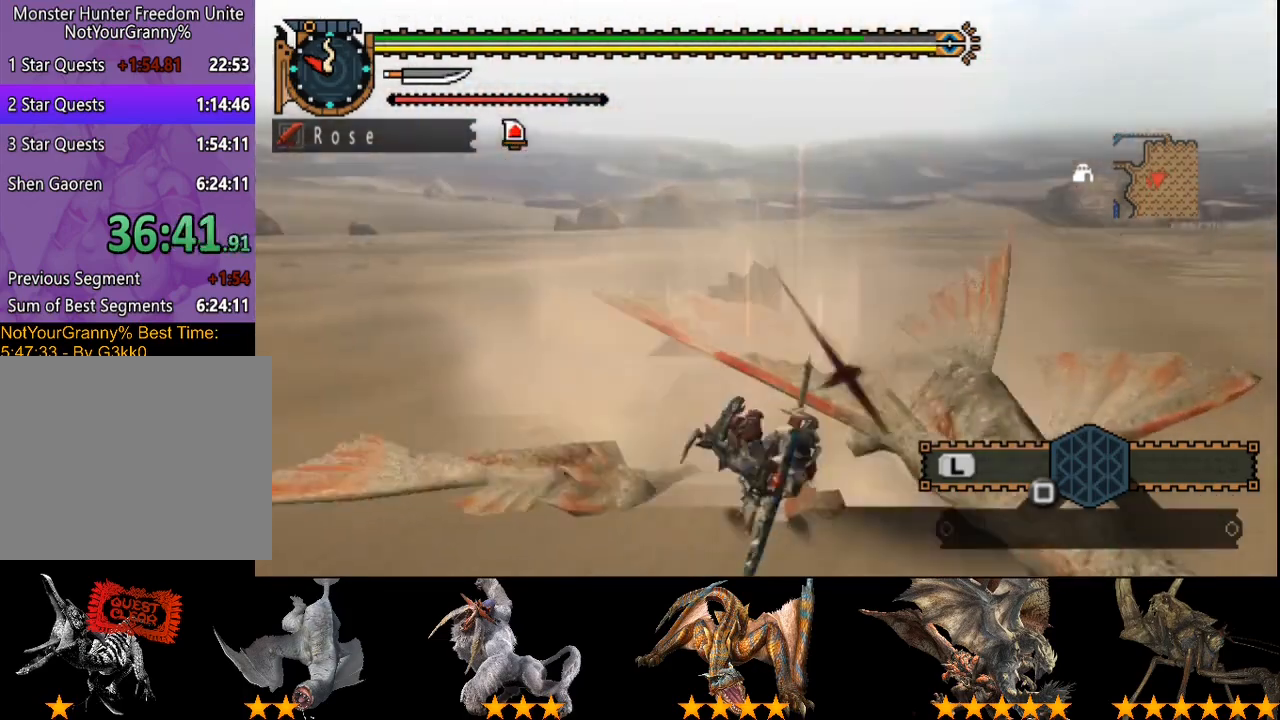
{"buttons": [], "right_stick": "center", "events": []}
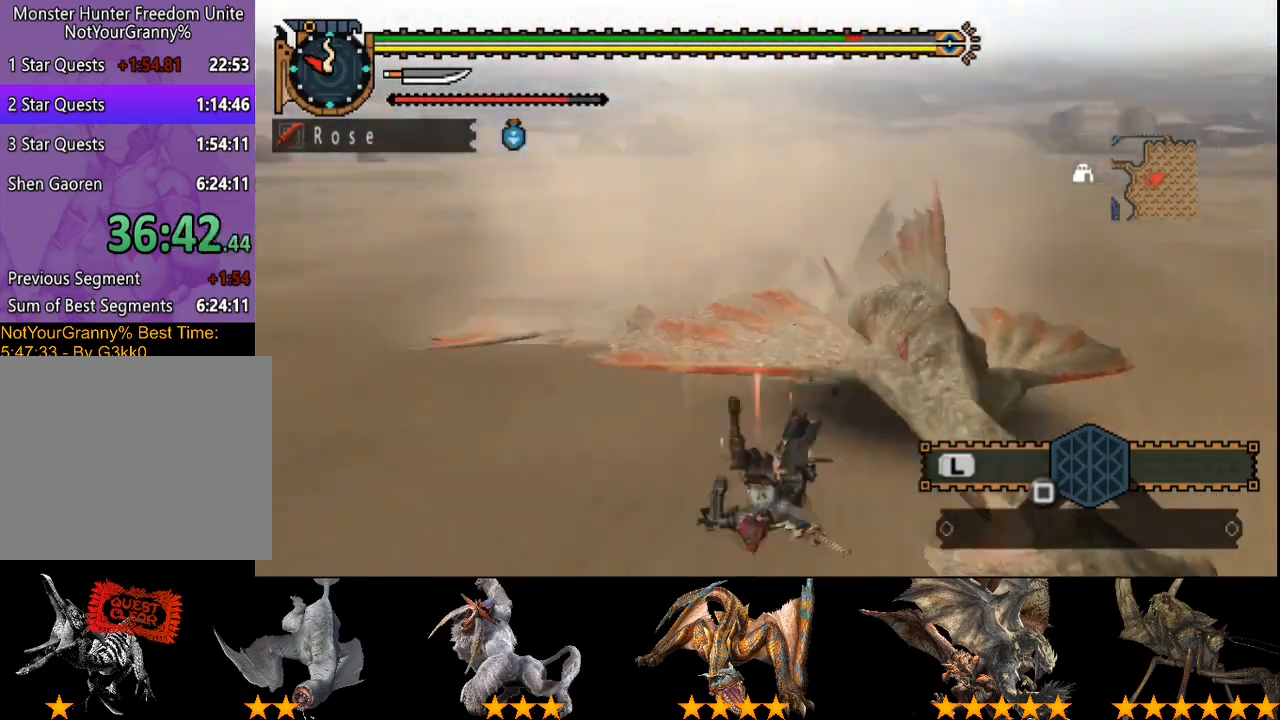
{"buttons": [], "right_stick": "center", "events": [[367, "DPAD_RIGHT", "down"], [500, "DPAD_RIGHT", "up"]]}
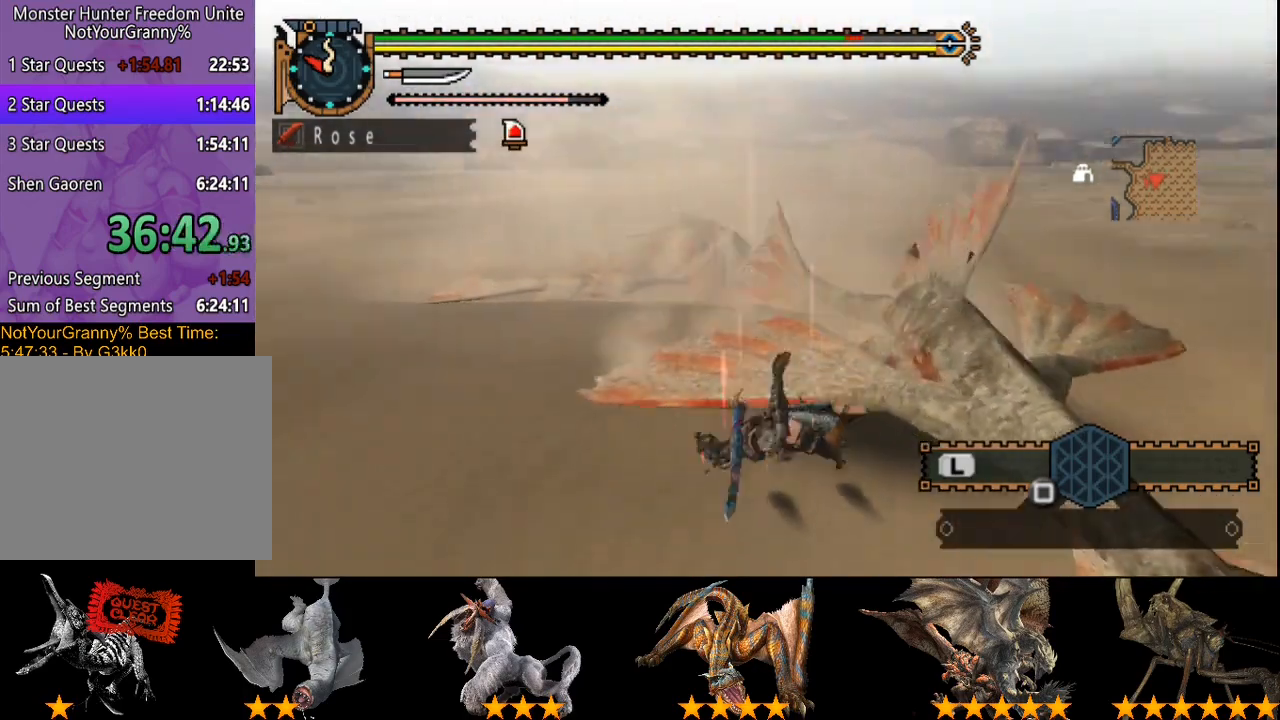
{"buttons": ["DPAD_RIGHT"], "right_stick": "center", "events": [[167, "DPAD_RIGHT", "down"], [267, "DPAD_RIGHT", "up"], [367, "DPAD_RIGHT", "down"]]}
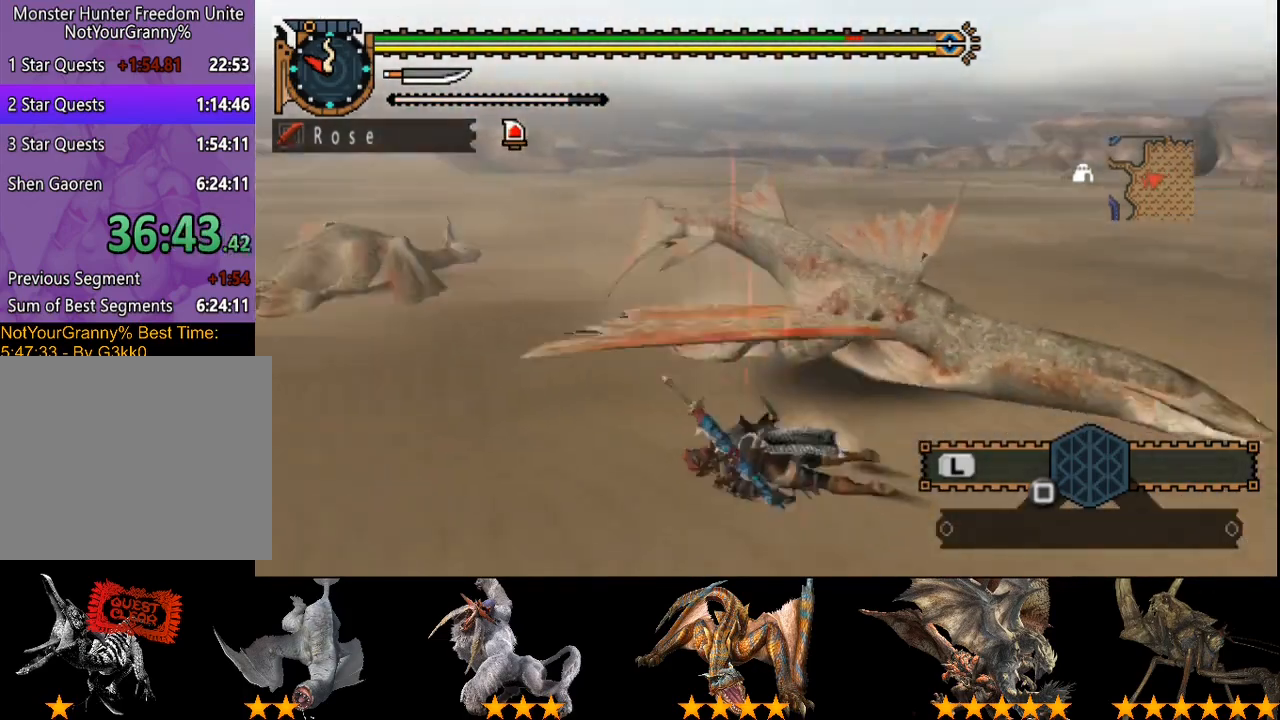
{"buttons": [], "right_stick": "center", "events": [[17, "DPAD_RIGHT", "up"]]}